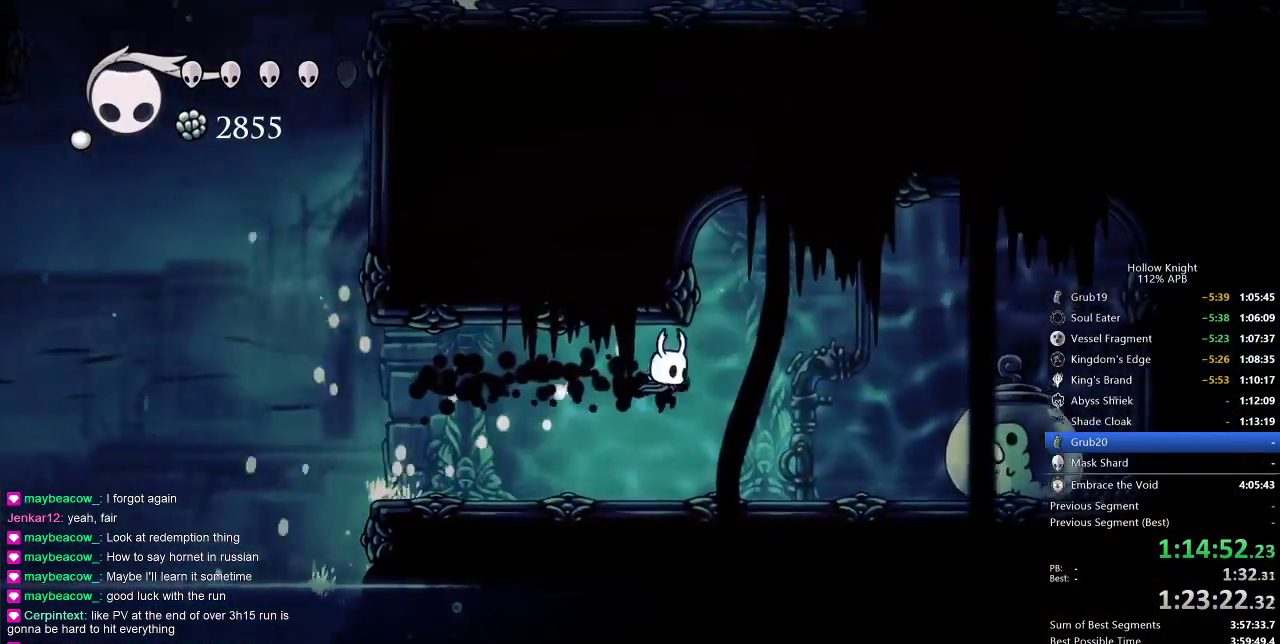
Gameplay with keyboard; each line is a JSON object with the keys held at the frame after it. "events" lists presses ("down") and releases ("up") of "cdash", "dash", "dnail", "down", "heal", "inv", "jump", "left", "nail", "right", "spell" and "up" between this image and that frame as [ms after this image, input, new state], when the widget could be followed in between. No other keys are recorded. Mouse input is not recorded. Key names are as the overlay labels them; some are game actions (e.g. jump) rather than physical keys.
{"keys": ["nail", "right"], "events": [[450, "nail", "down"]]}
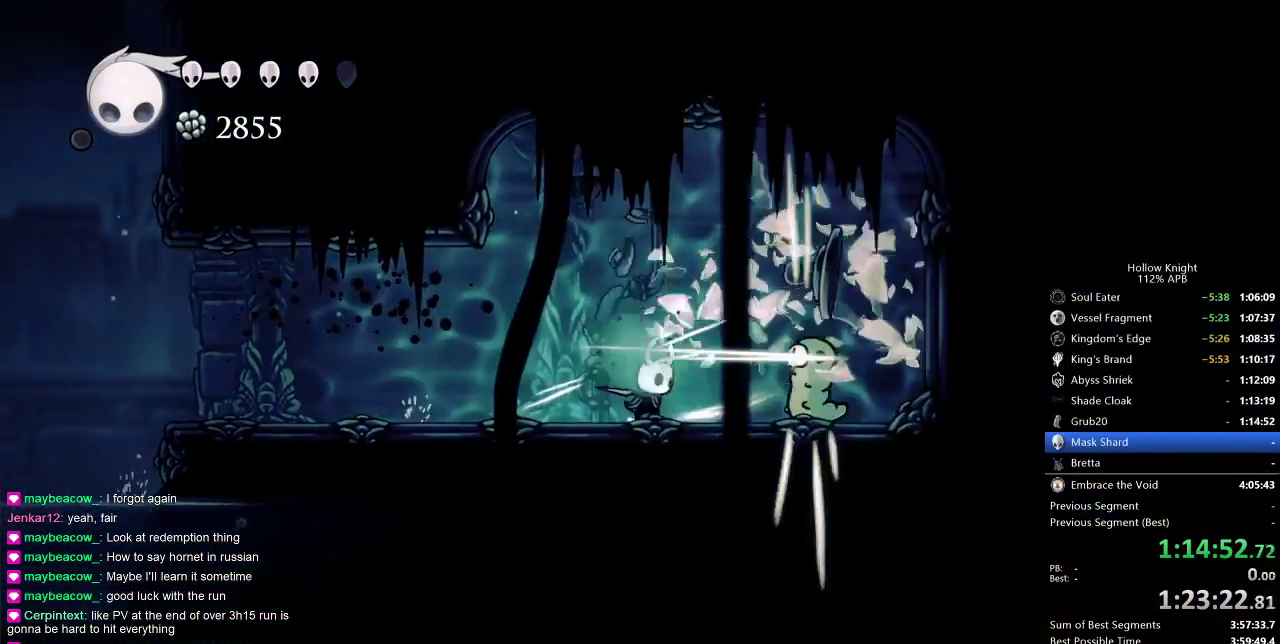
{"keys": ["left"], "events": [[50, "left", "down"], [117, "nail", "up"], [117, "right", "up"], [283, "dash", "down"], [417, "dash", "up"]]}
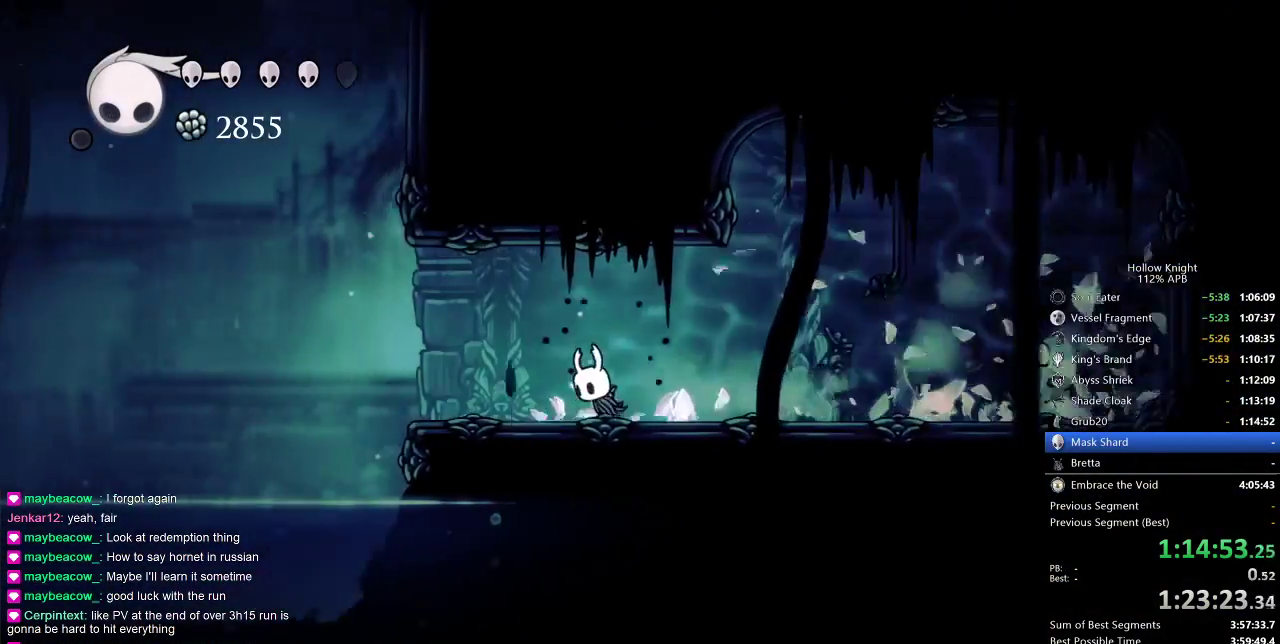
{"keys": ["left"], "events": []}
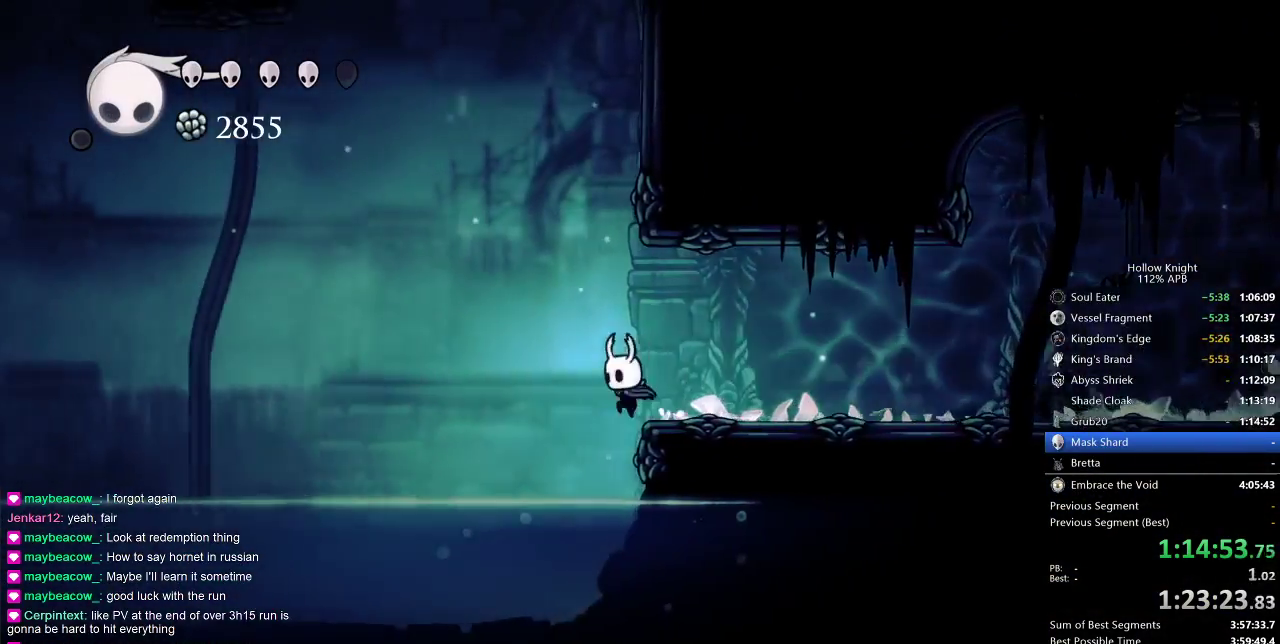
{"keys": ["cdash", "right"], "events": [[67, "left", "up"], [67, "right", "down"], [333, "cdash", "down"]]}
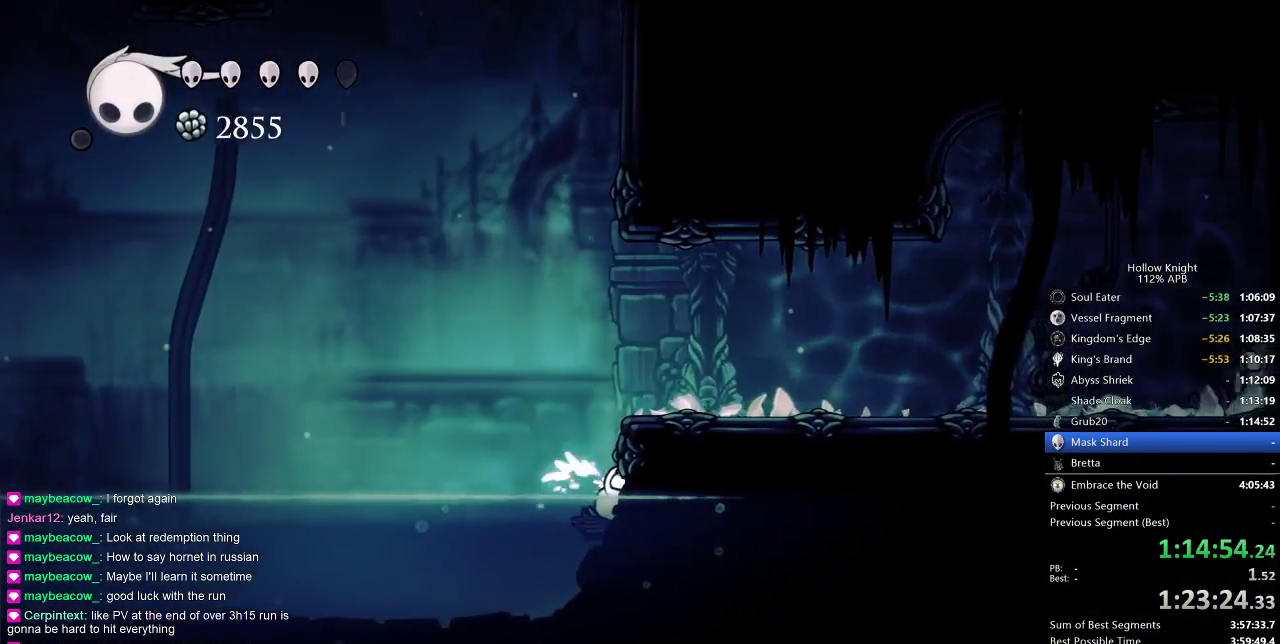
{"keys": ["right"], "events": [[200, "cdash", "up"], [283, "jump", "down"], [483, "jump", "up"]]}
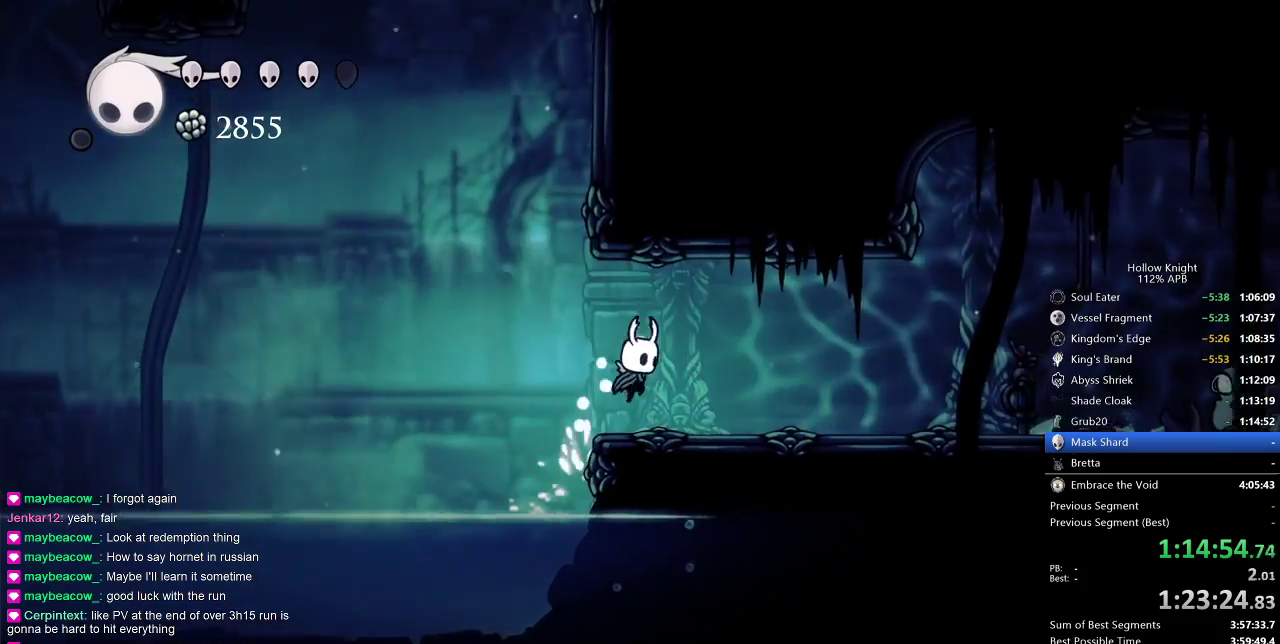
{"keys": [], "events": [[117, "right", "up"], [217, "left", "down"], [483, "left", "up"]]}
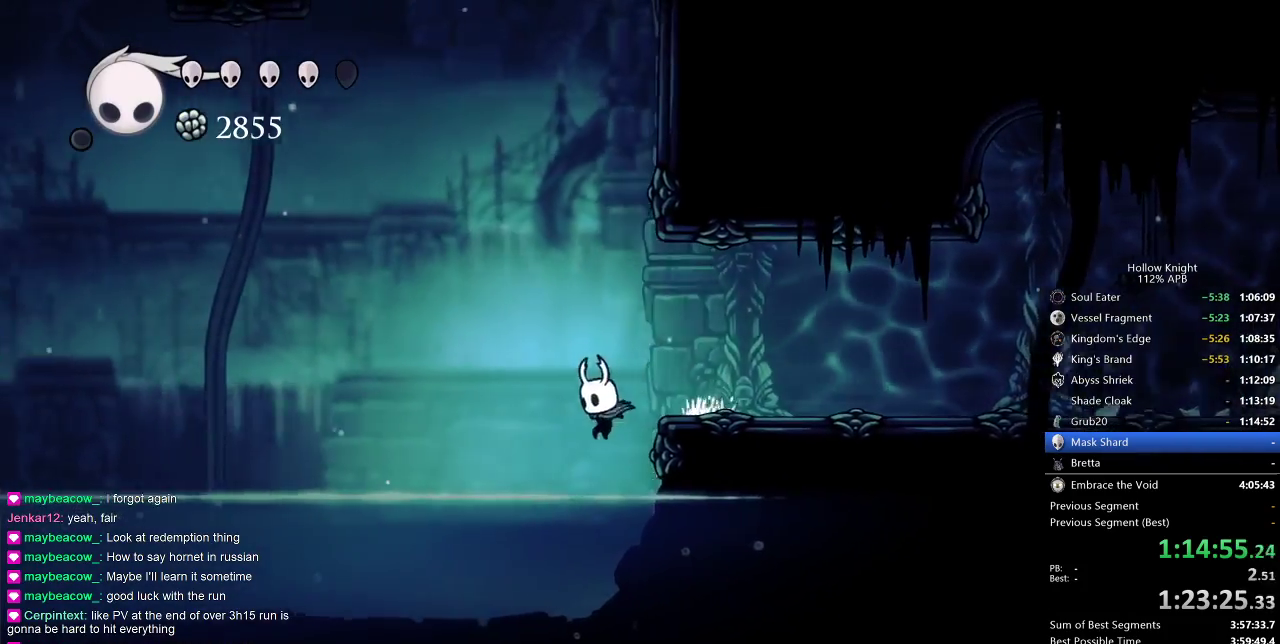
{"keys": ["cdash", "right"], "events": [[67, "right", "down"], [133, "dash", "down"], [317, "dash", "up"], [467, "cdash", "down"]]}
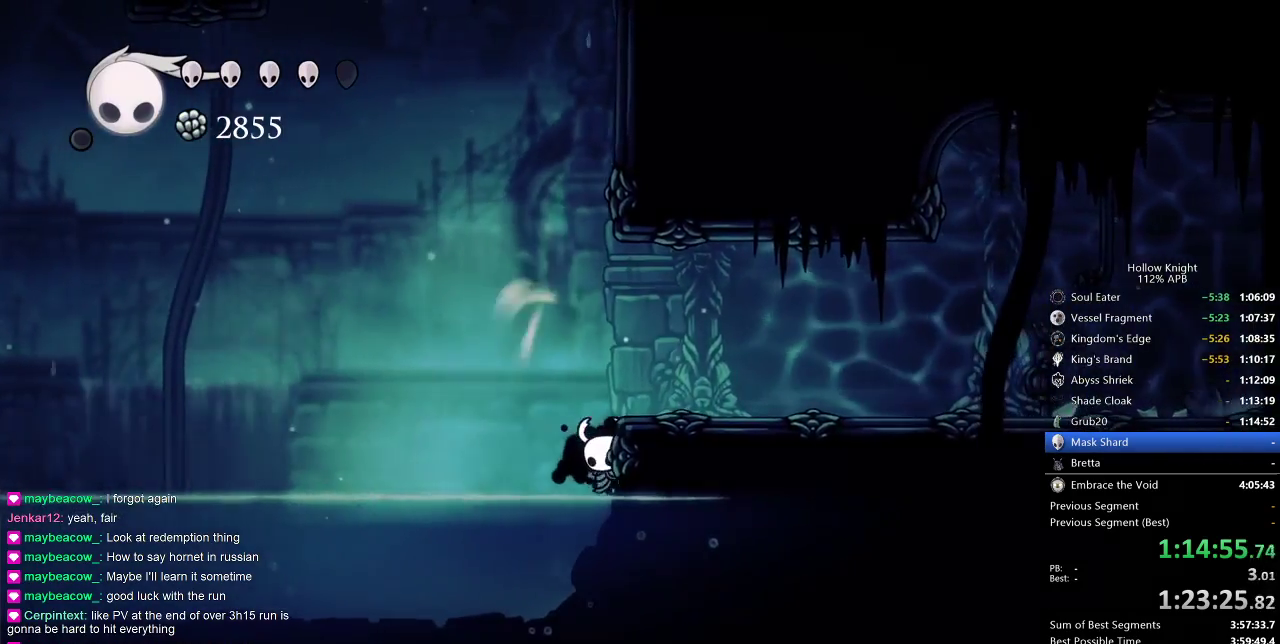
{"keys": ["cdash", "right"], "events": []}
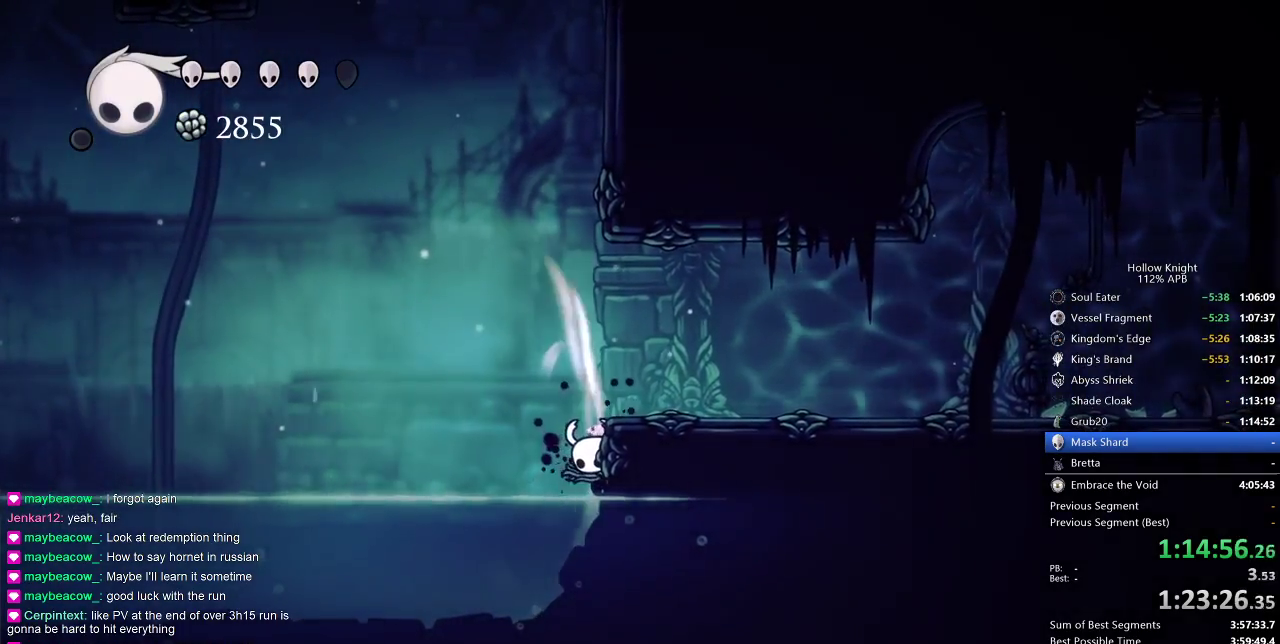
{"keys": ["left"], "events": [[350, "cdash", "up"], [400, "left", "down"], [400, "right", "up"]]}
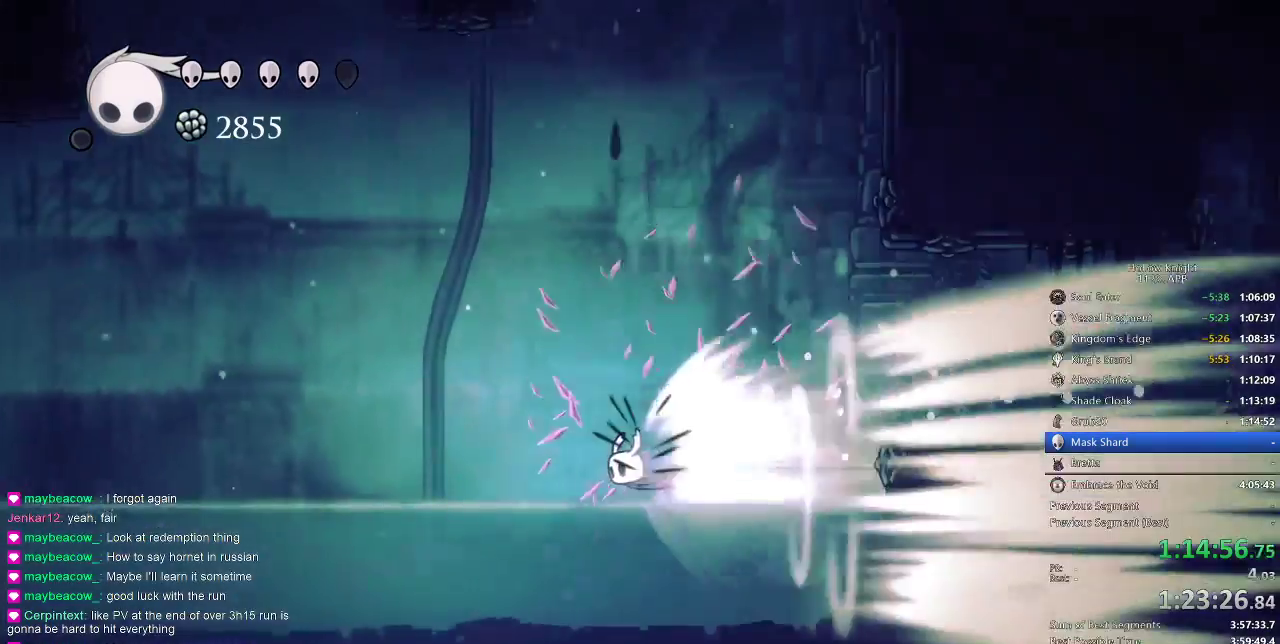
{"keys": ["left"], "events": []}
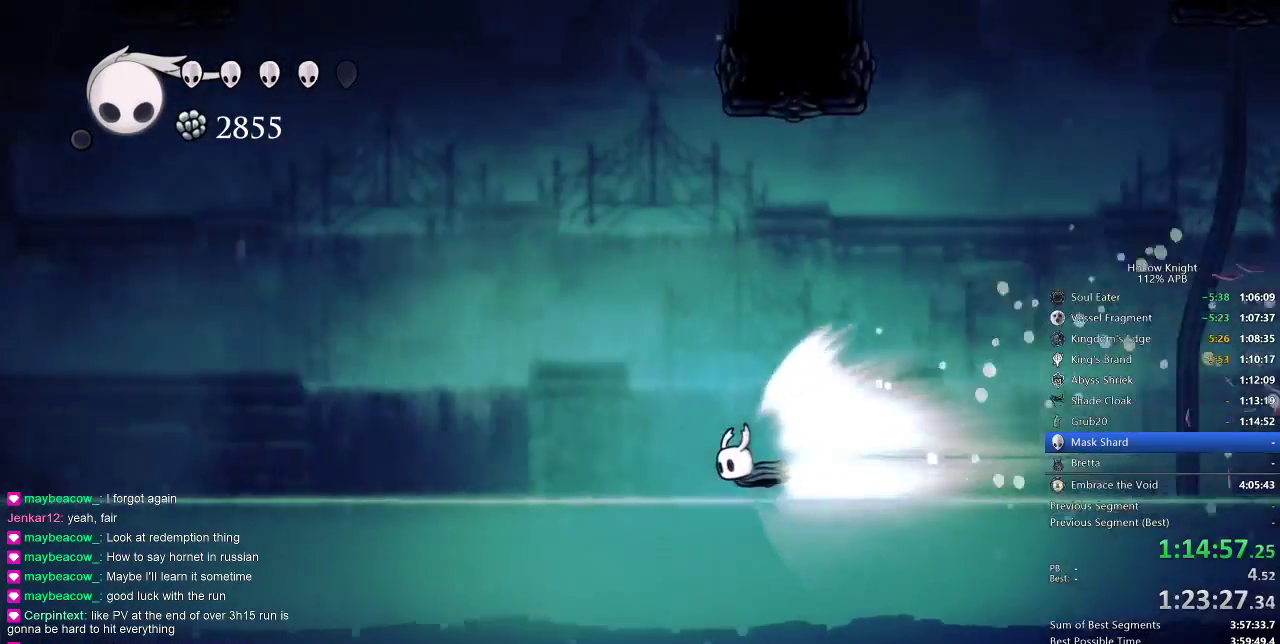
{"keys": ["left"], "events": []}
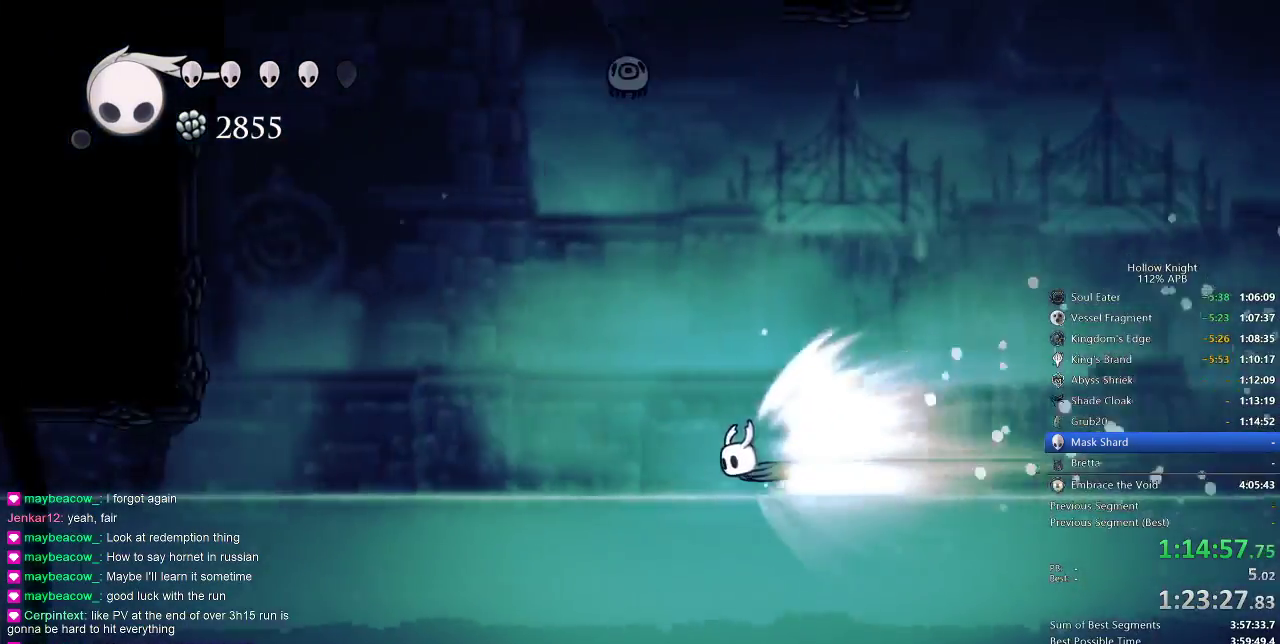
{"keys": ["left"], "events": []}
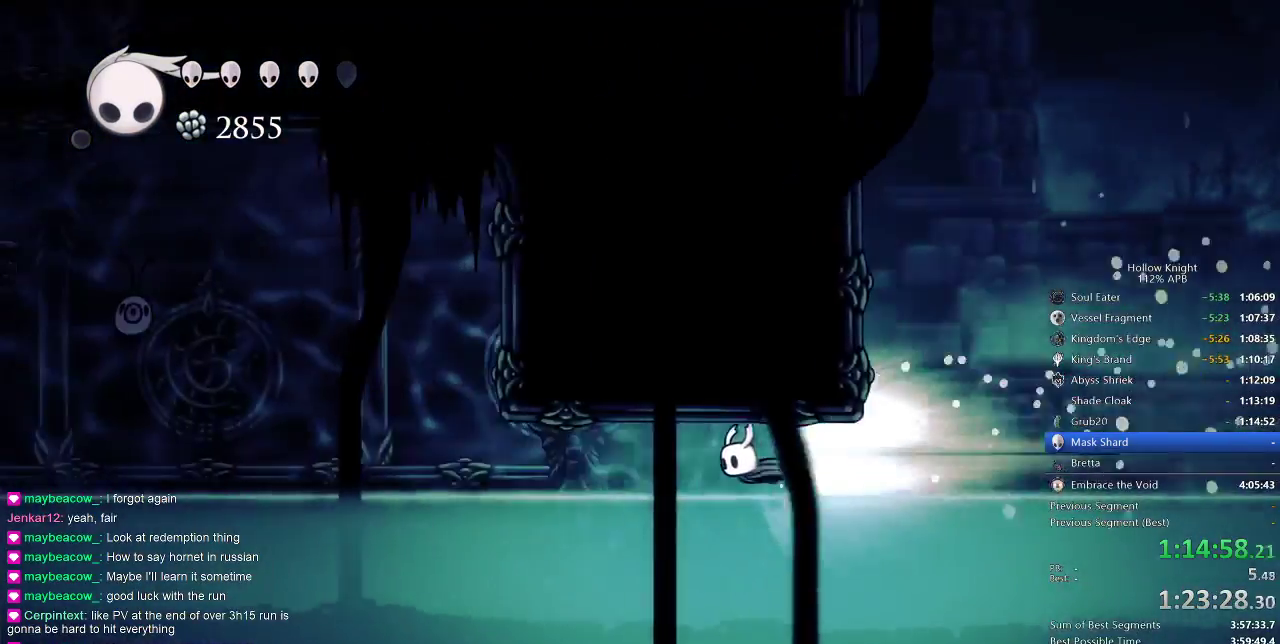
{"keys": ["left"], "events": []}
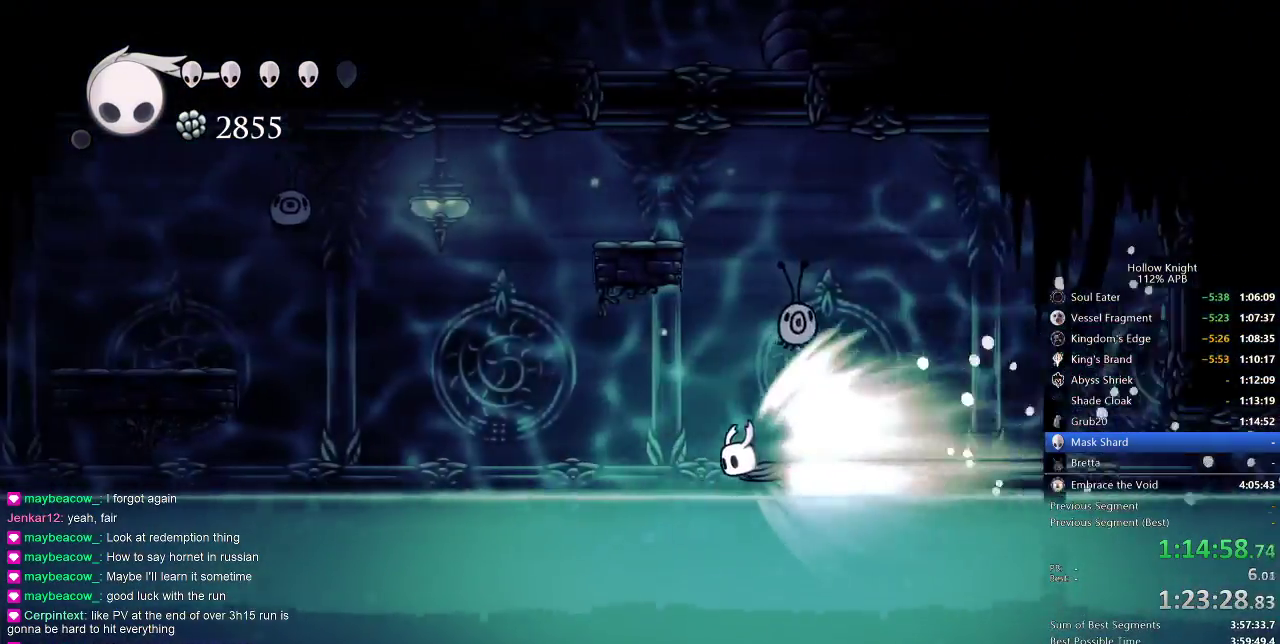
{"keys": ["left"], "events": []}
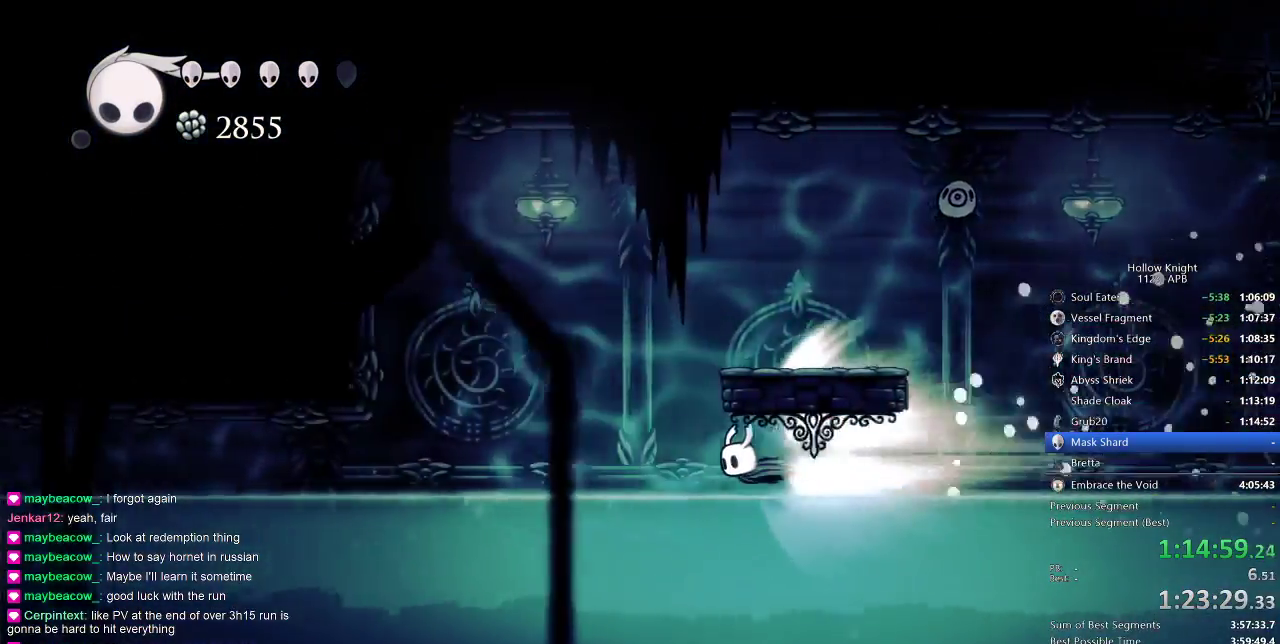
{"keys": ["left"], "events": []}
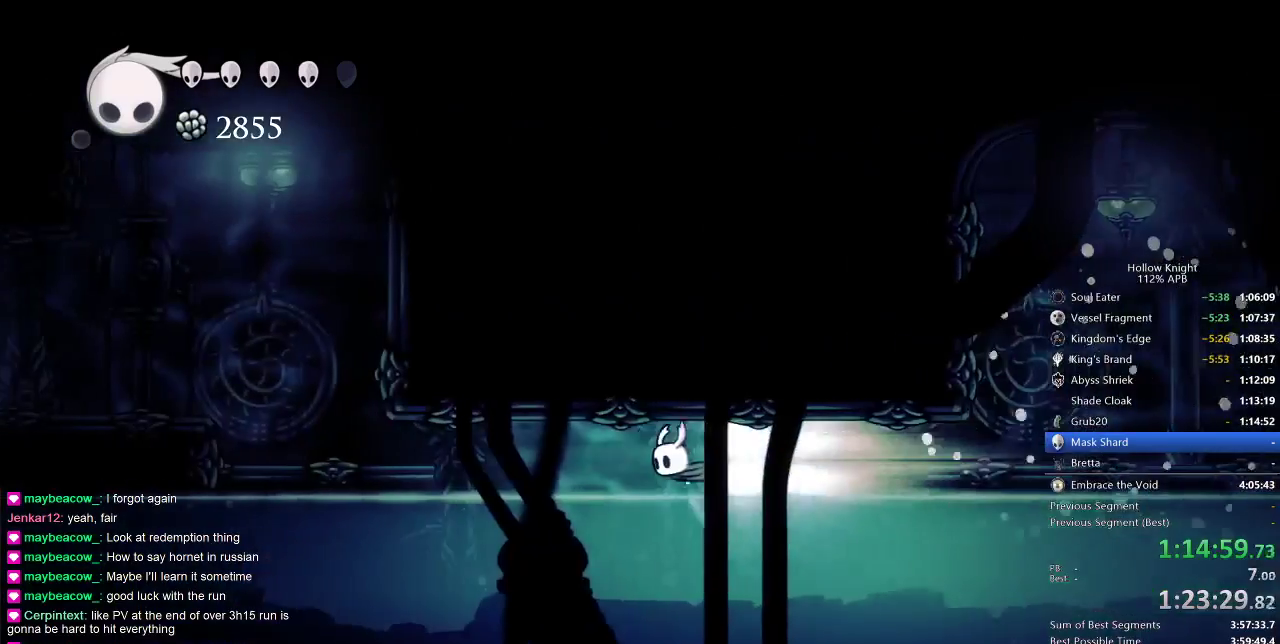
{"keys": ["left"], "events": [[317, "cdash", "down"], [467, "cdash", "up"]]}
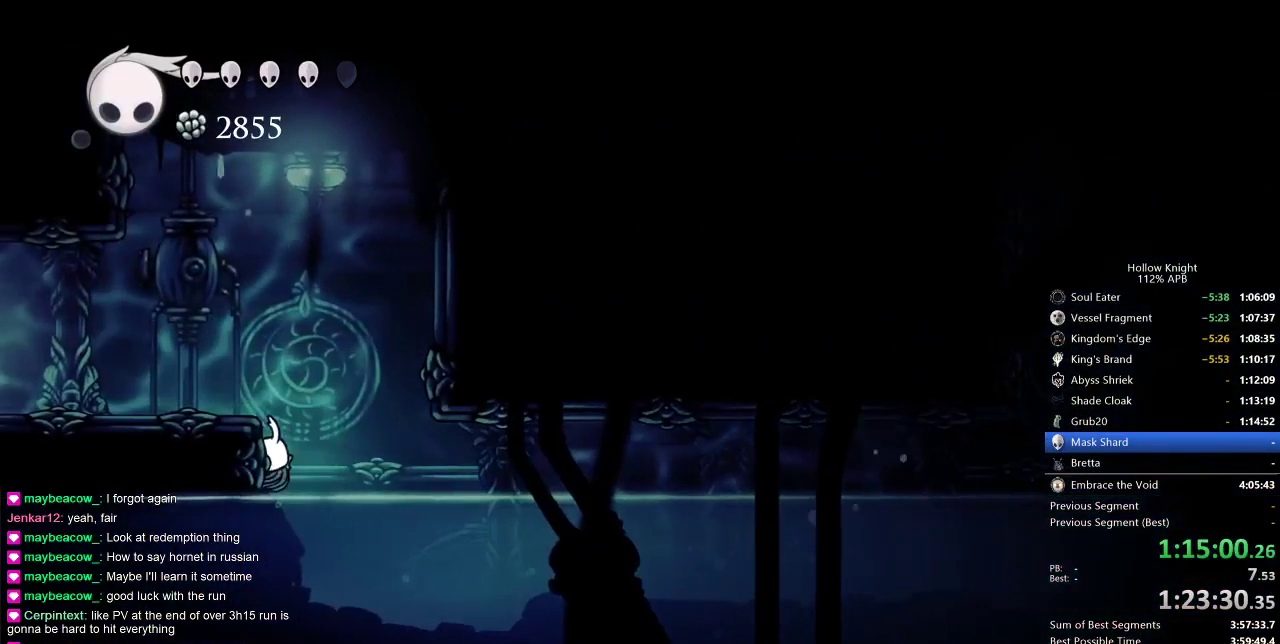
{"keys": ["jump", "left"], "events": [[417, "jump", "down"]]}
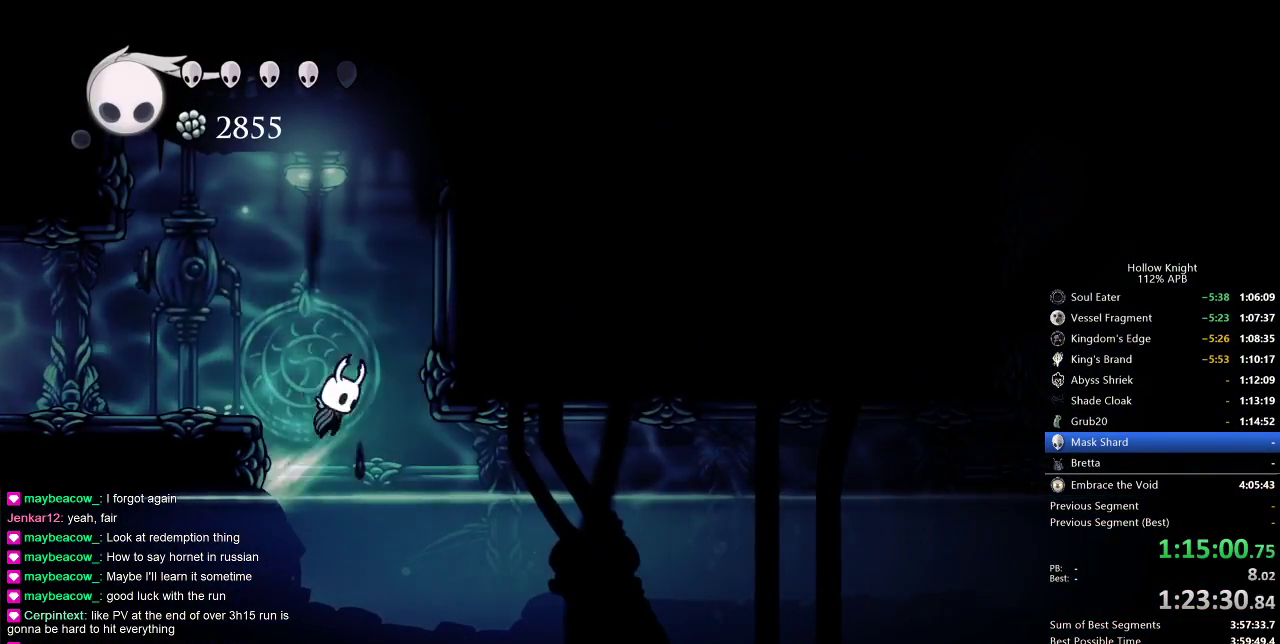
{"keys": ["left"], "events": [[150, "dash", "down"], [250, "jump", "up"], [317, "dash", "up"]]}
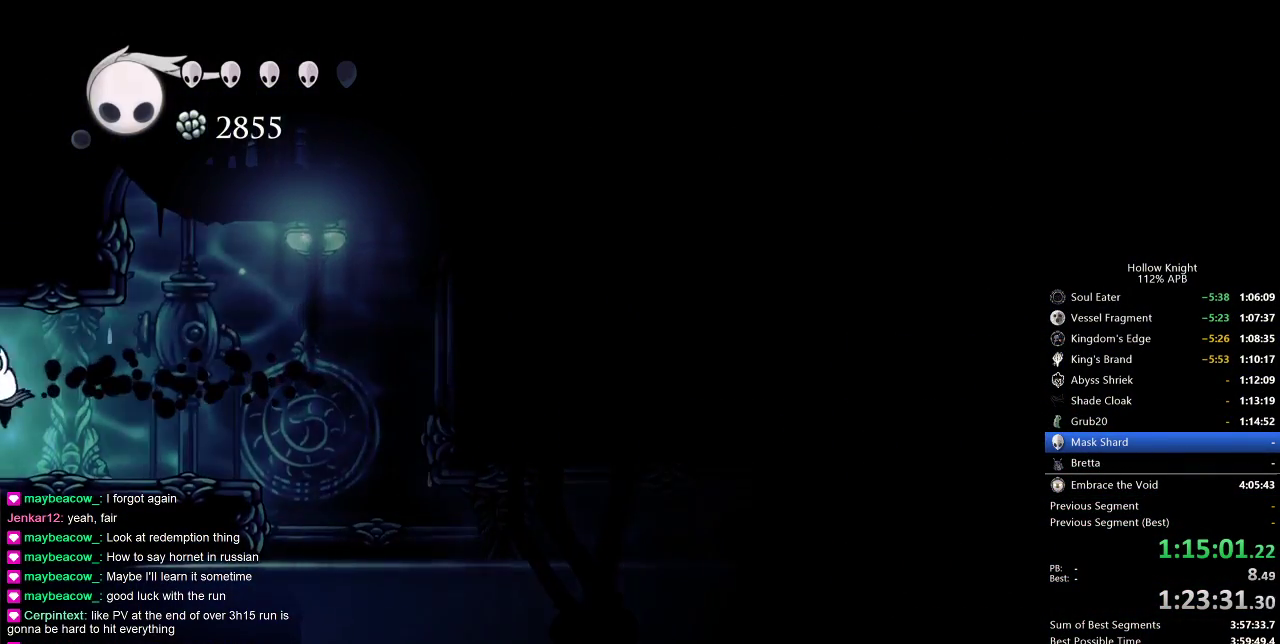
{"keys": ["left"], "events": [[217, "left", "up"], [350, "left", "down"]]}
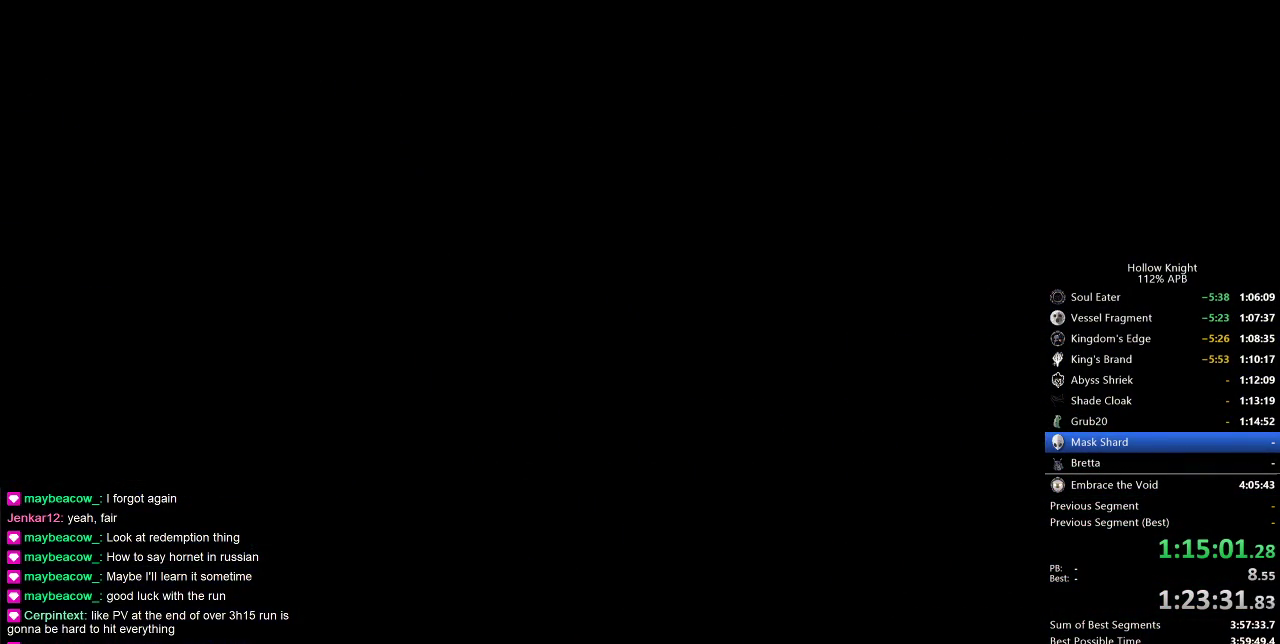
{"keys": ["left"], "events": [[100, "left", "up"], [167, "left", "down"]]}
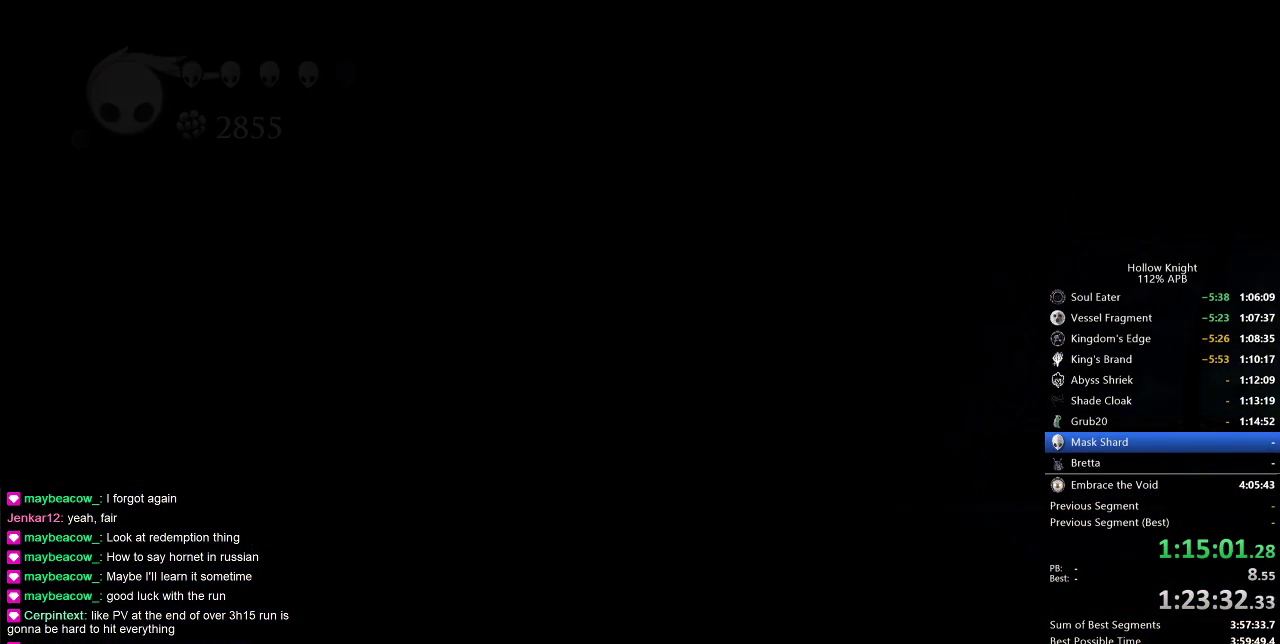
{"keys": ["left"], "events": [[17, "left", "up"], [233, "left", "down"]]}
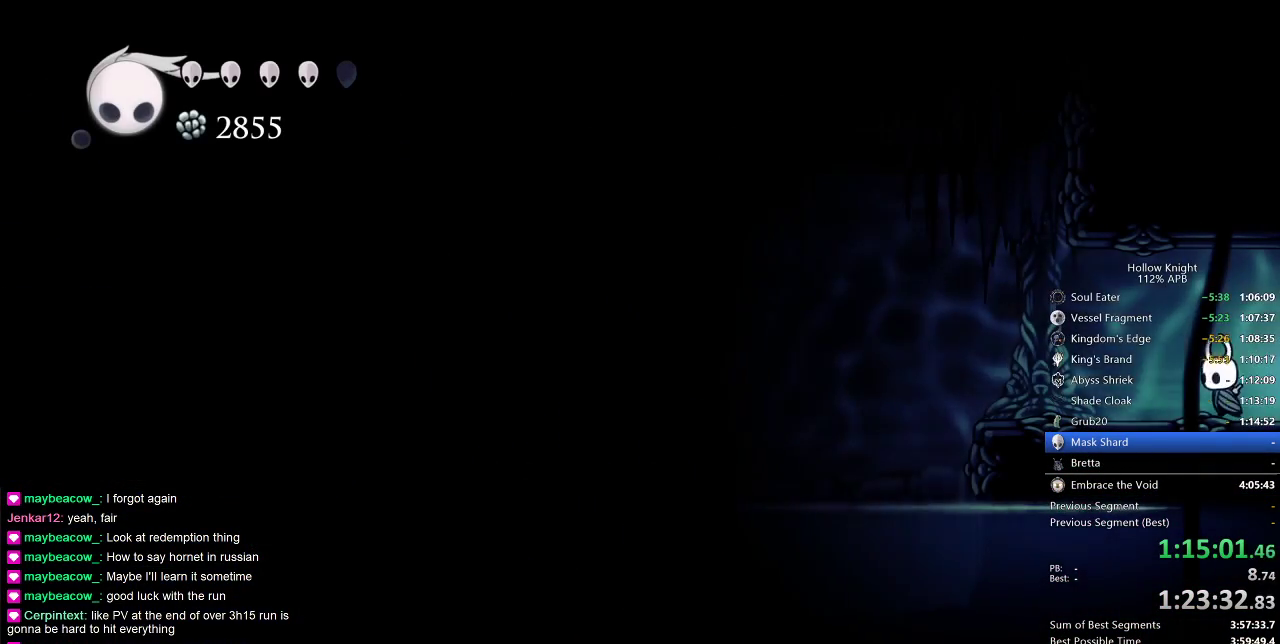
{"keys": ["left"], "events": [[133, "left", "up"], [317, "left", "down"], [350, "dash", "down"], [450, "dash", "up"]]}
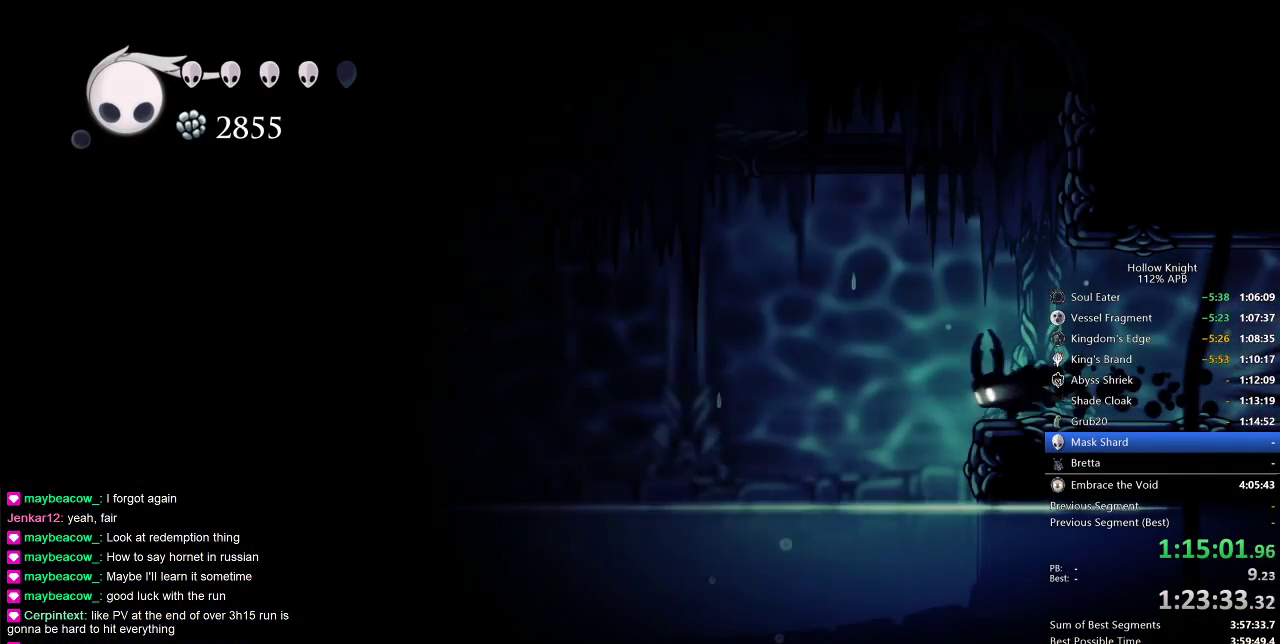
{"keys": ["dash", "right"], "events": [[83, "left", "up"], [217, "right", "down"], [350, "dash", "down"]]}
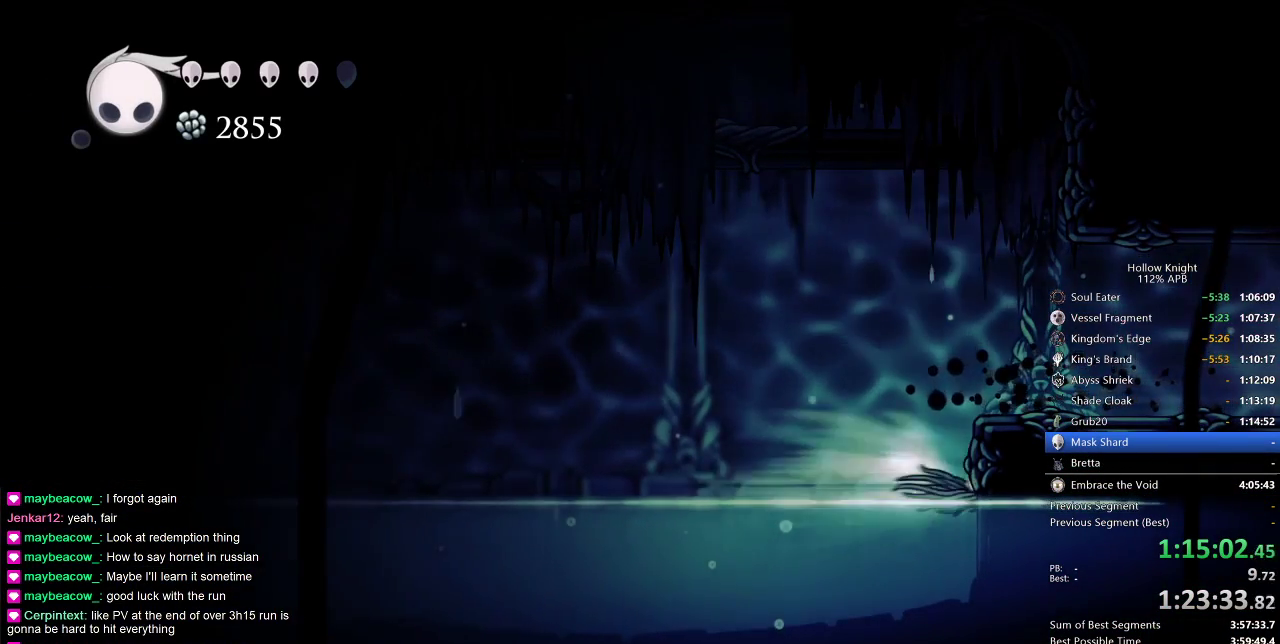
{"keys": ["right"], "events": [[33, "dash", "up"], [283, "jump", "down"], [467, "jump", "up"]]}
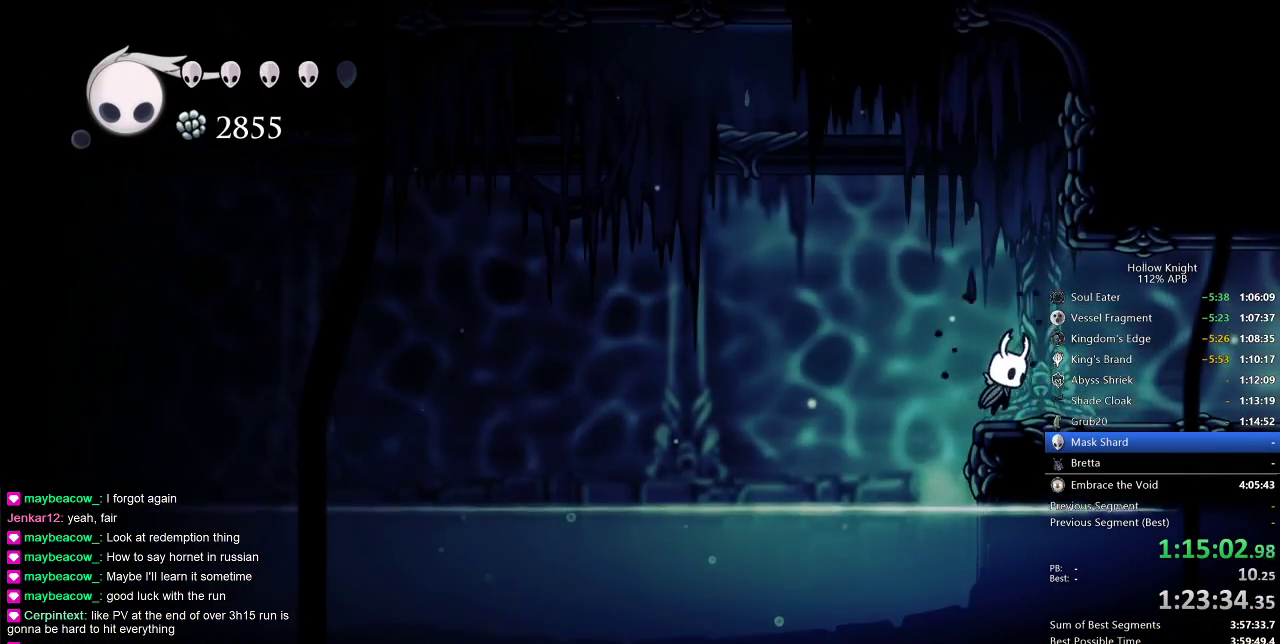
{"keys": ["right"], "events": [[167, "left", "down"], [167, "right", "up"], [400, "left", "up"], [400, "right", "down"]]}
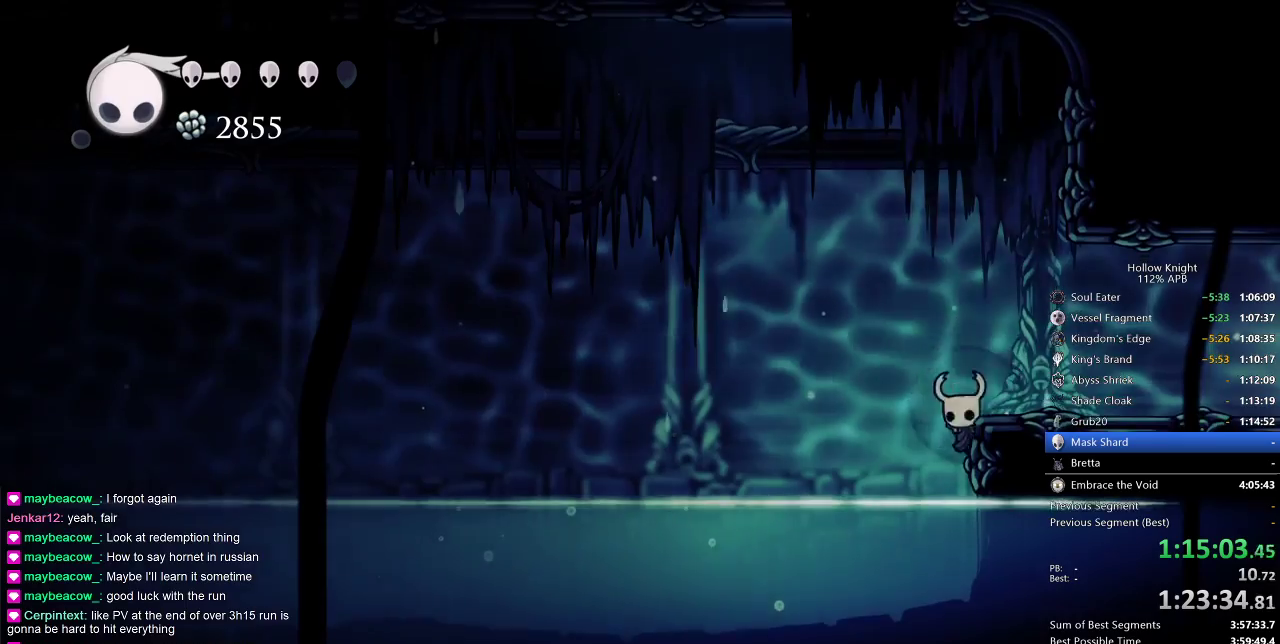
{"keys": ["cdash", "right"], "events": [[117, "cdash", "down"], [400, "cdash", "up"], [483, "cdash", "down"]]}
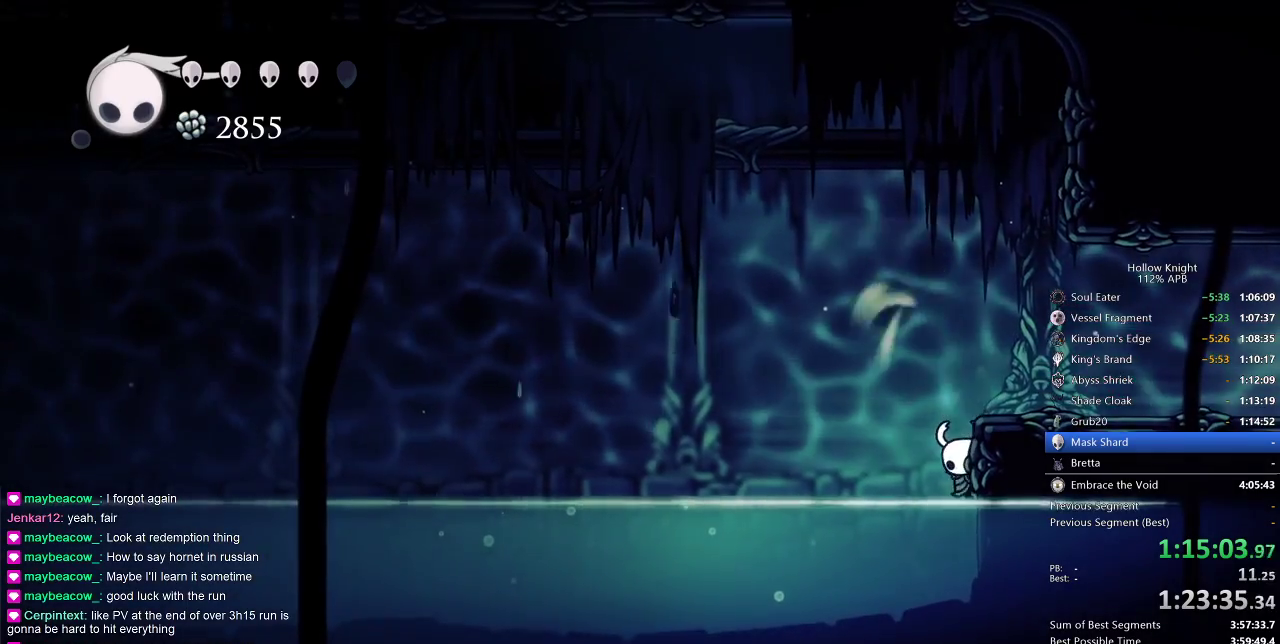
{"keys": ["cdash", "right"], "events": []}
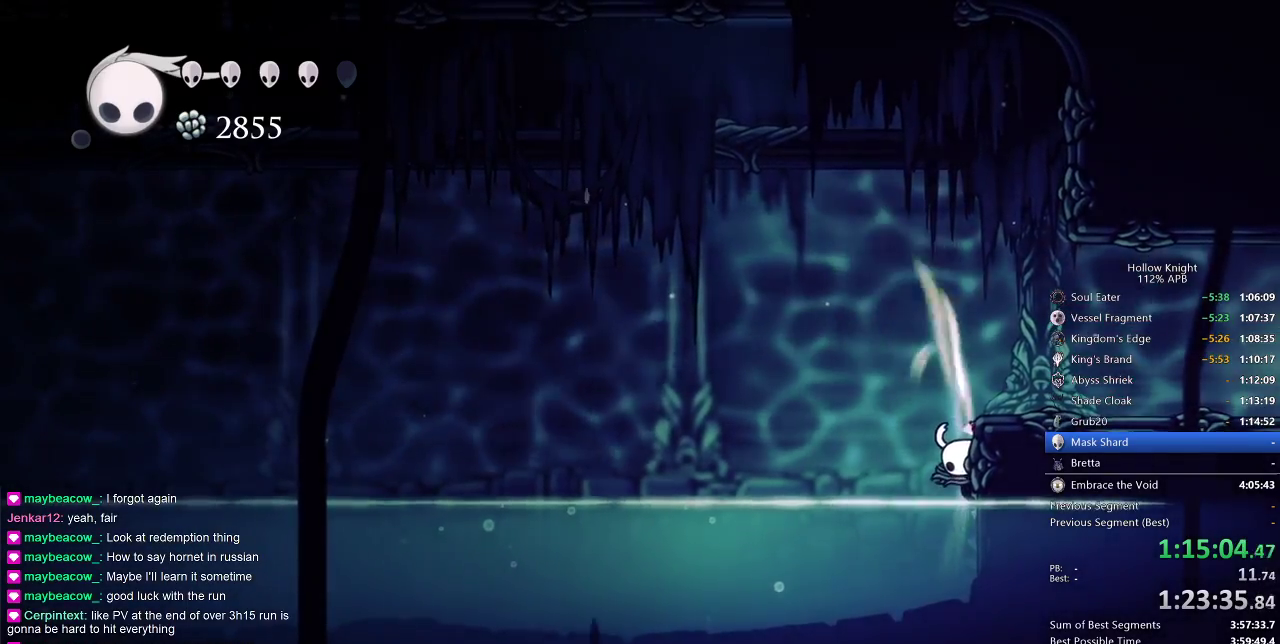
{"keys": ["left"], "events": [[400, "cdash", "up"], [400, "left", "down"], [450, "right", "up"]]}